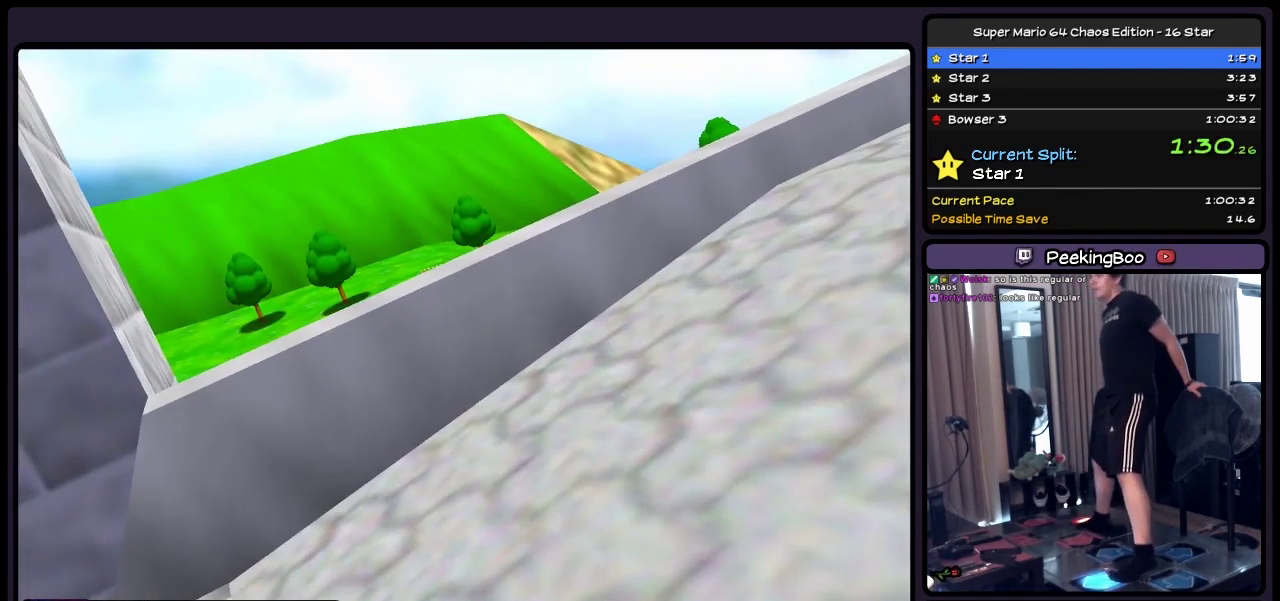
Gameplay with a controller (Nintendo layout); each line is a JSON object with the inputs held at the frame after it. "events" lists button and stick changes between this image and that frame as [ms after this image, input, new state], when the widget could be followed in between. Not read: L3 R3.
{"buttons": ["A"], "events": [[217, "A", "down"], [333, "DPAD_UP", "up"], [417, "A", "up"], [500, "A", "down"]]}
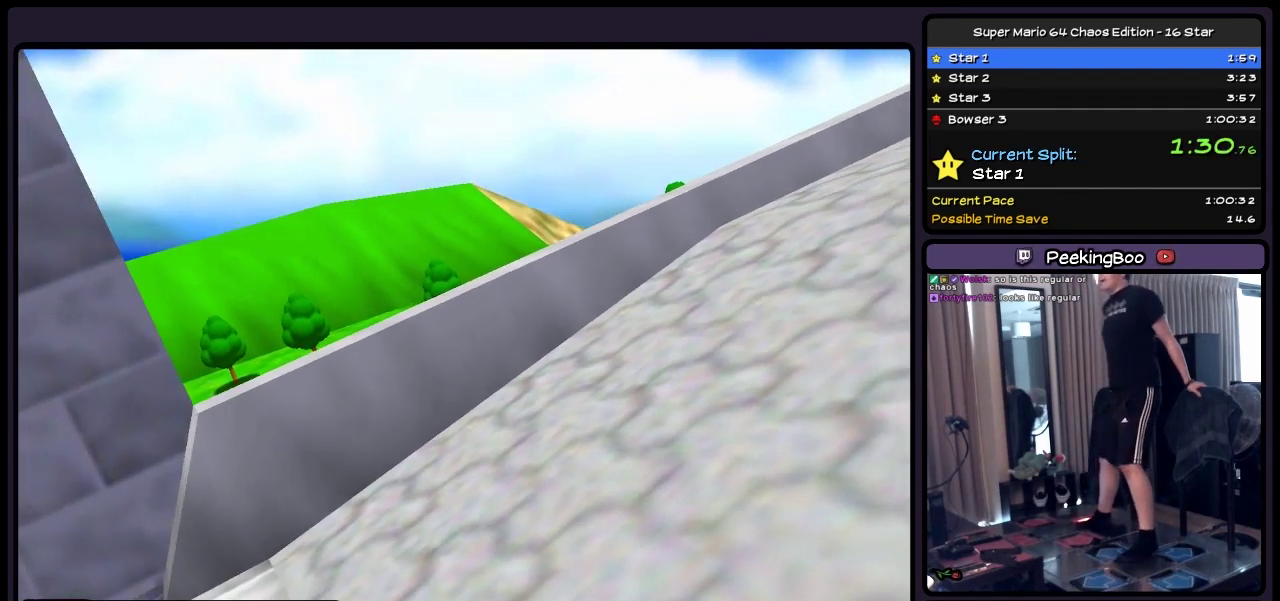
{"buttons": ["A"], "events": [[83, "A", "up"], [500, "A", "down"]]}
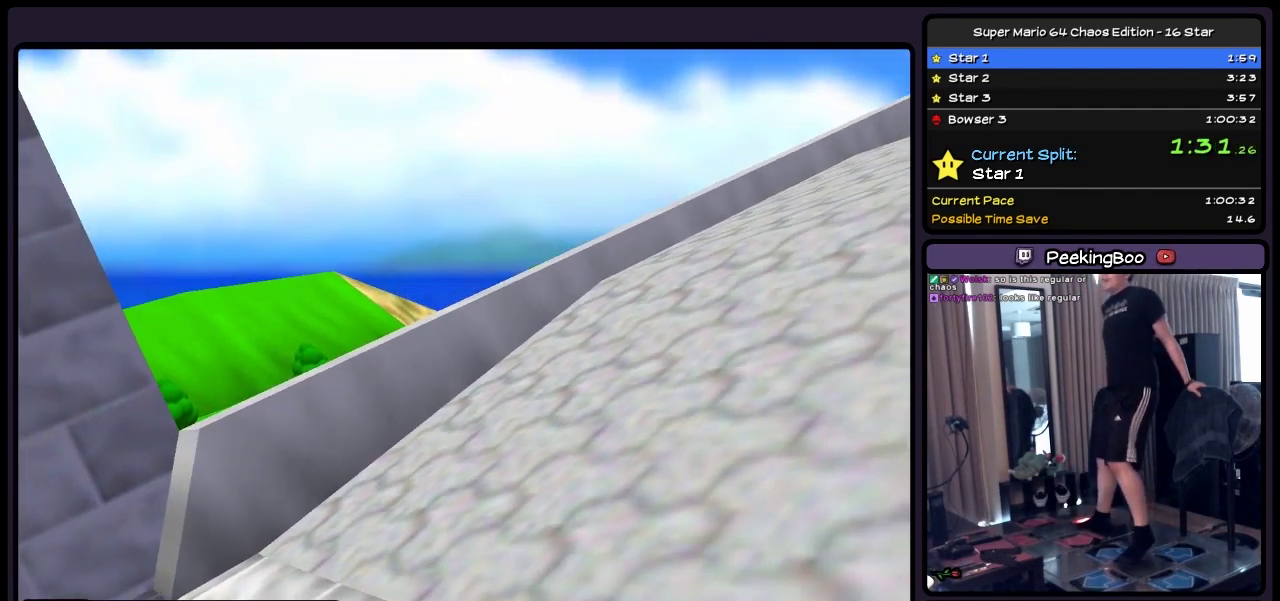
{"buttons": ["A", "DPAD_UP"], "events": [[300, "DPAD_UP", "down"]]}
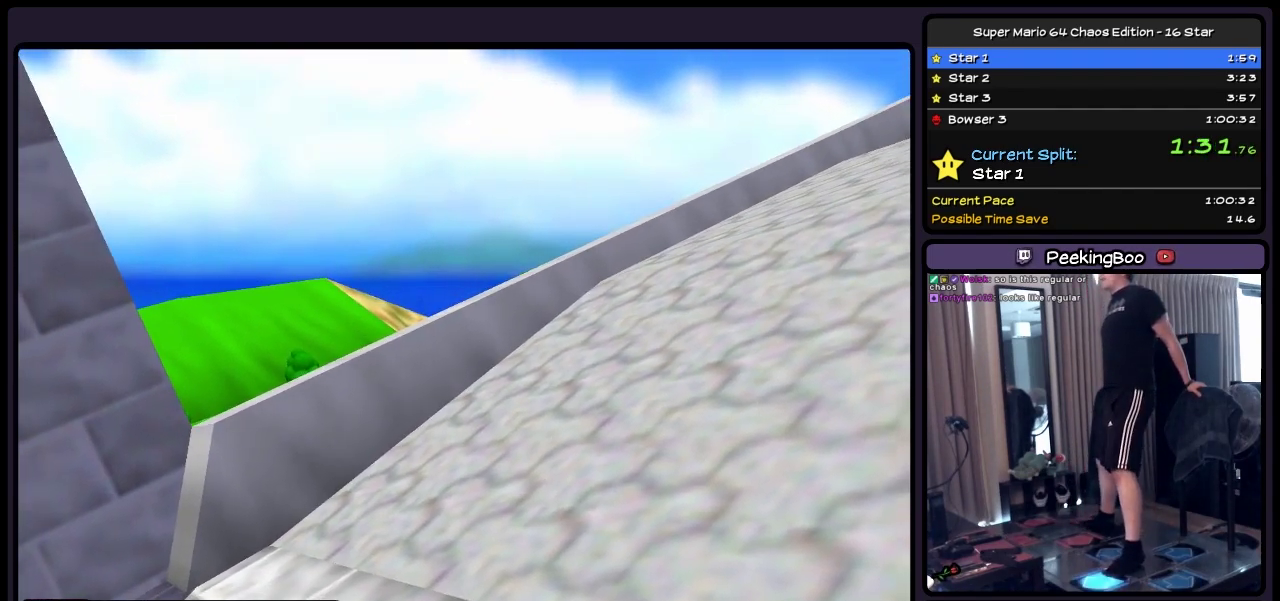
{"buttons": ["DPAD_UP"], "events": [[50, "A", "up"], [167, "A", "down"], [500, "A", "up"]]}
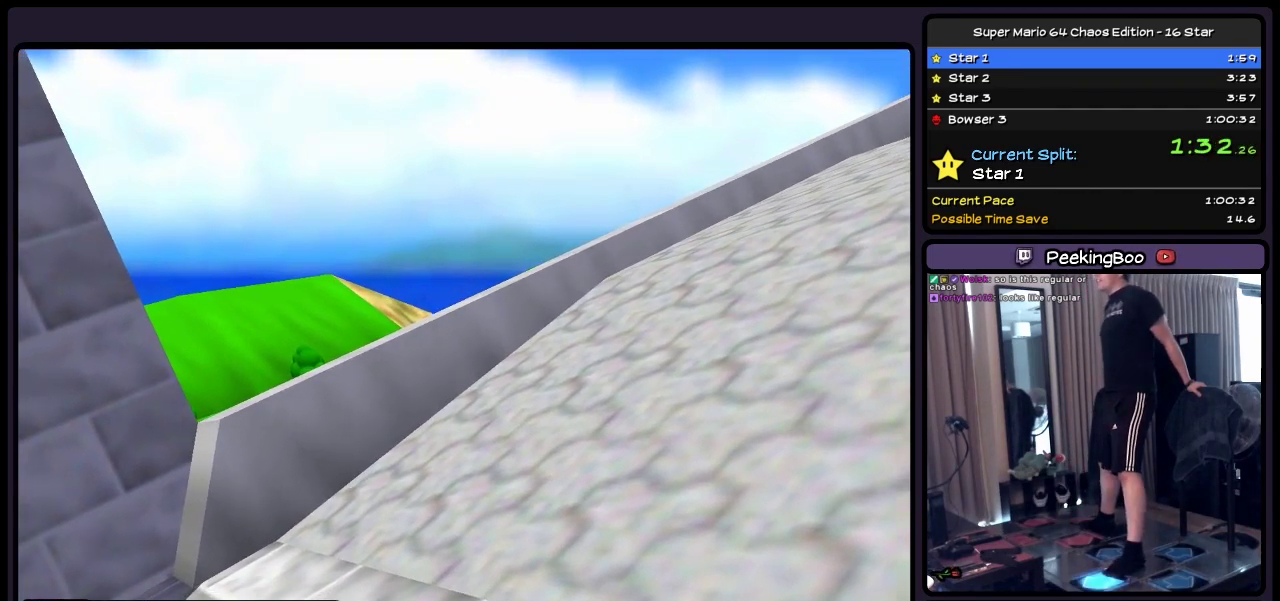
{"buttons": ["A", "DPAD_UP"], "events": [[417, "A", "down"]]}
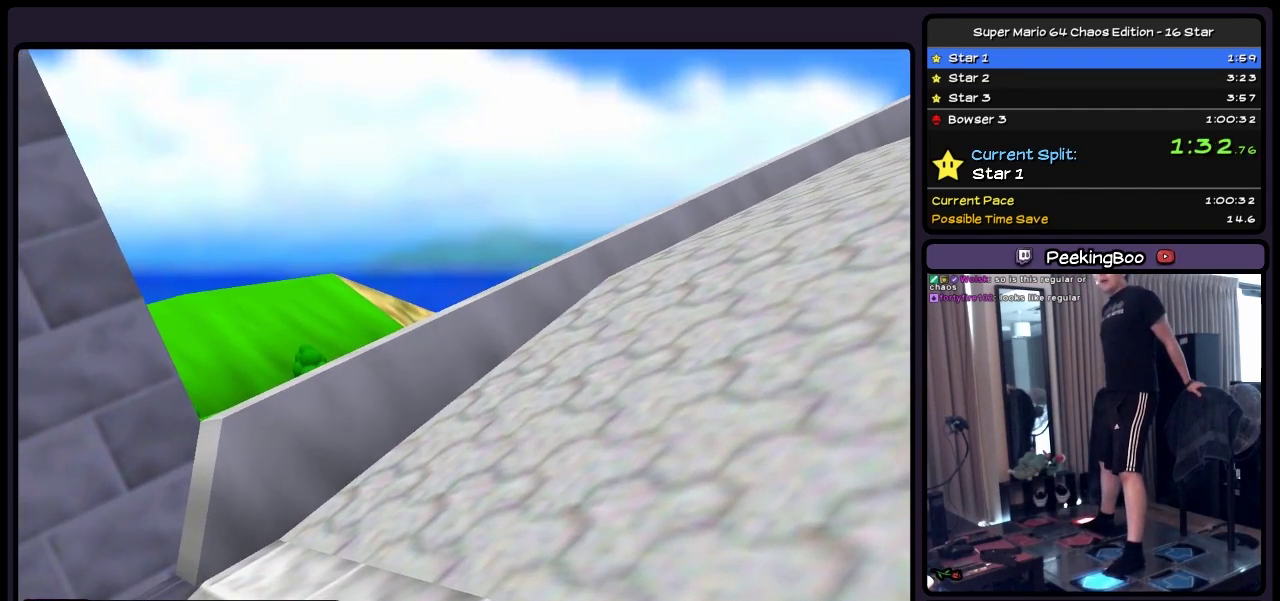
{"buttons": ["DPAD_UP"], "events": [[167, "A", "up"]]}
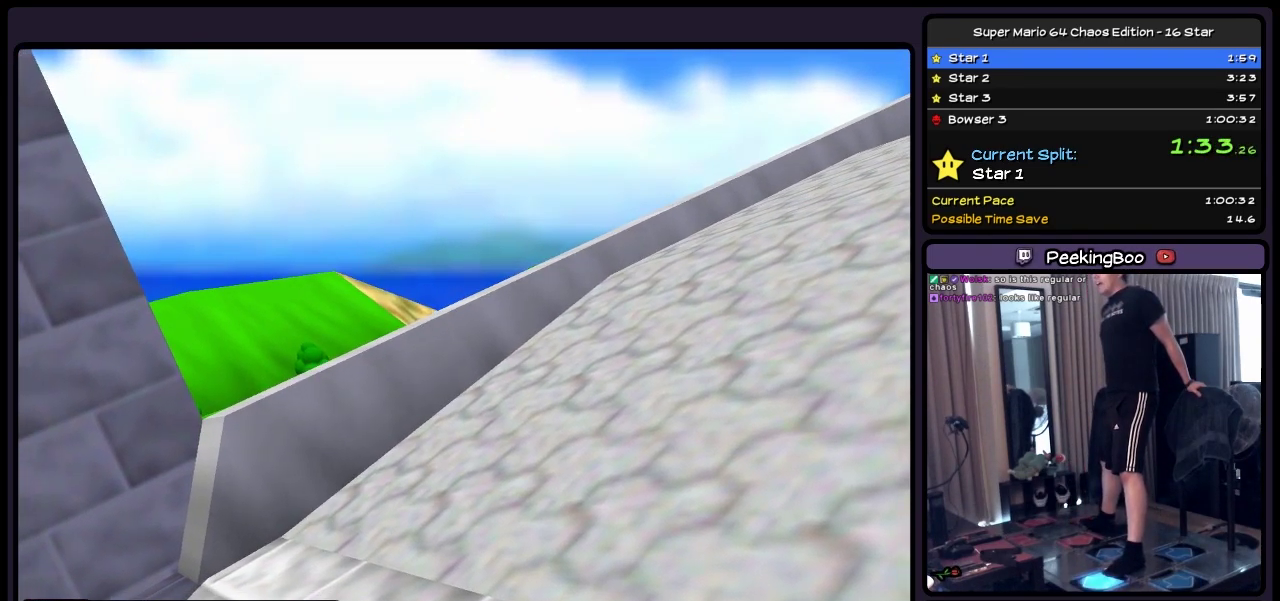
{"buttons": ["A", "DPAD_UP"], "events": [[167, "A", "down"]]}
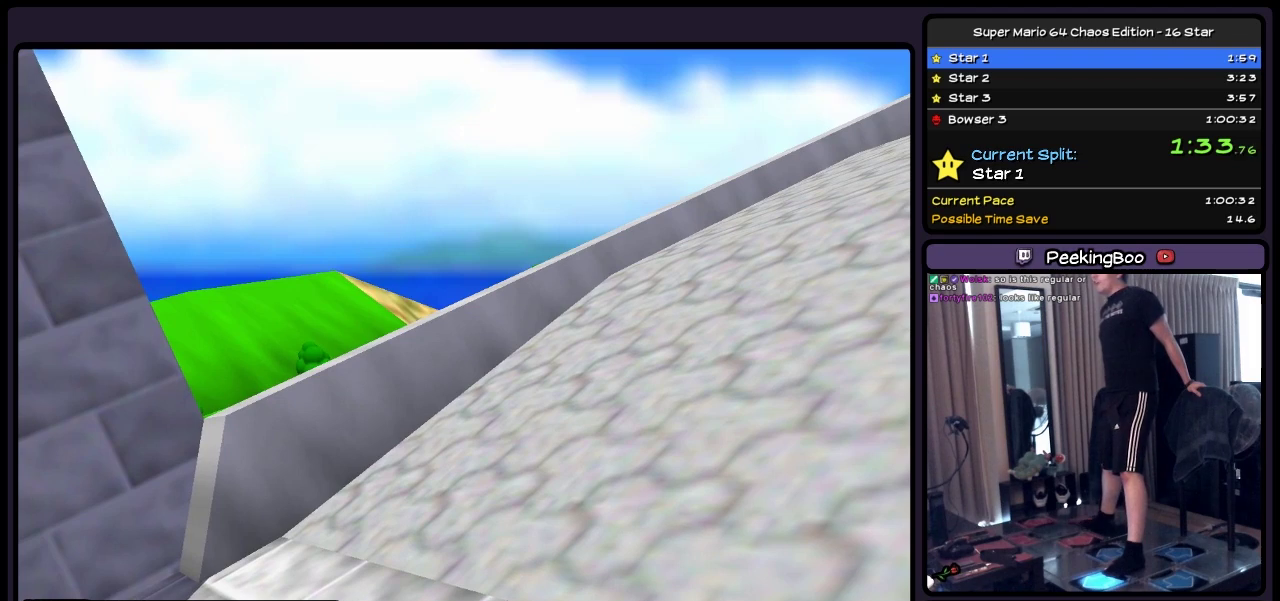
{"buttons": ["A", "DPAD_UP"], "events": [[83, "A", "up"], [217, "A", "down"]]}
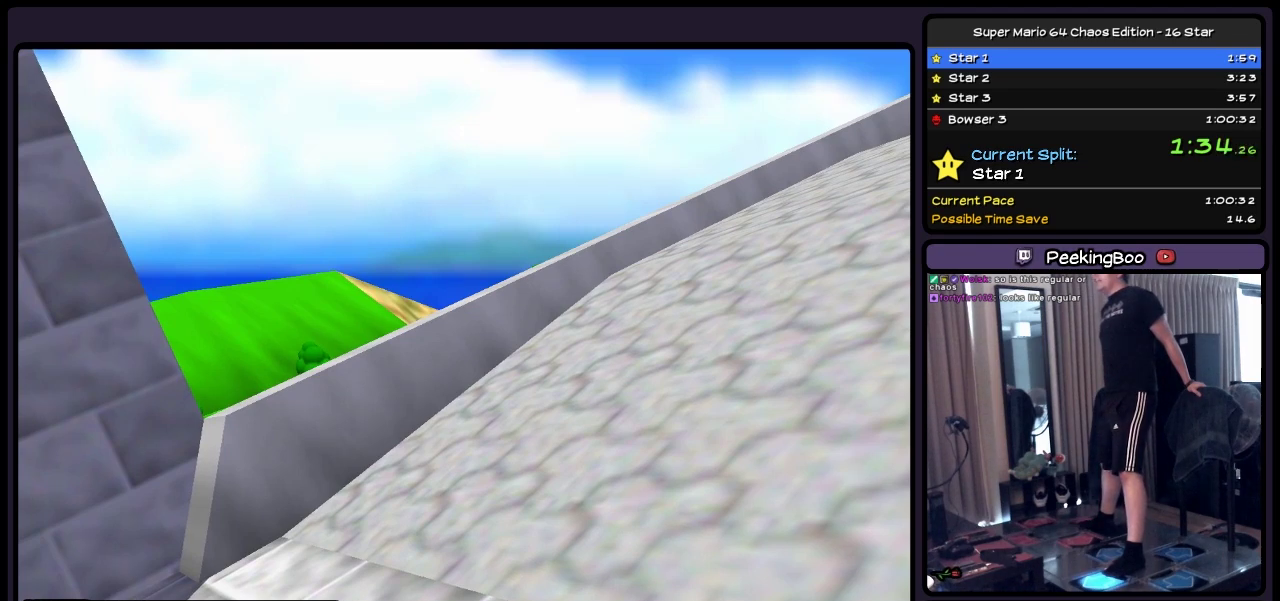
{"buttons": ["A", "DPAD_UP"], "events": [[50, "A", "up"], [333, "A", "down"]]}
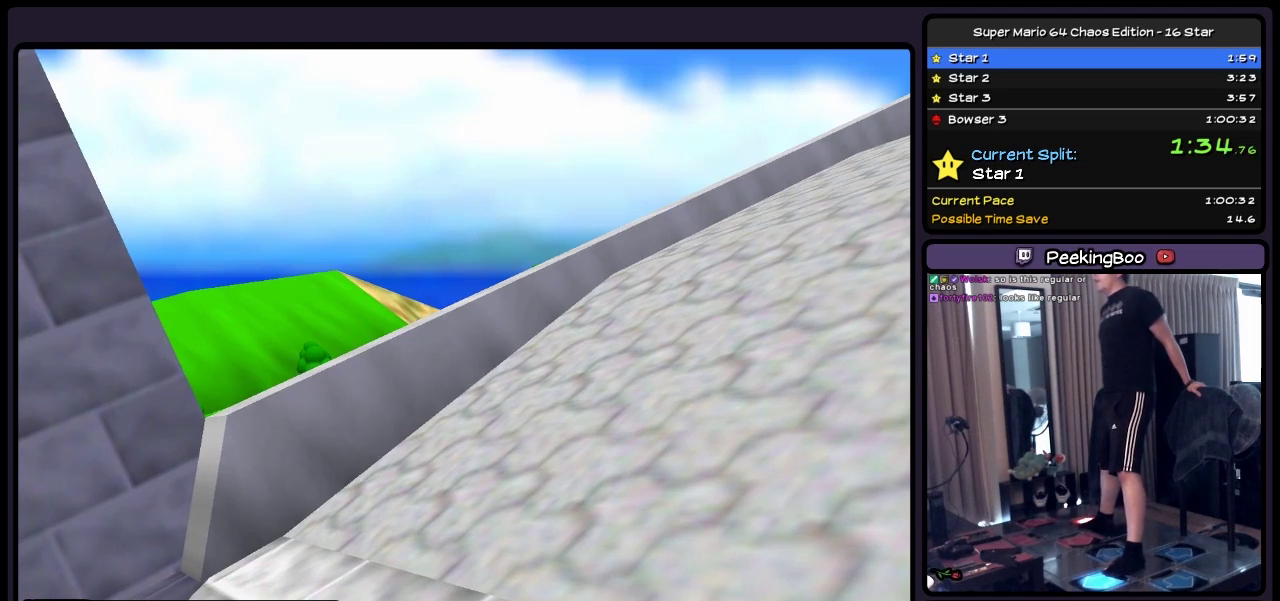
{"buttons": ["A", "DPAD_UP"], "events": [[167, "A", "up"], [417, "A", "down"]]}
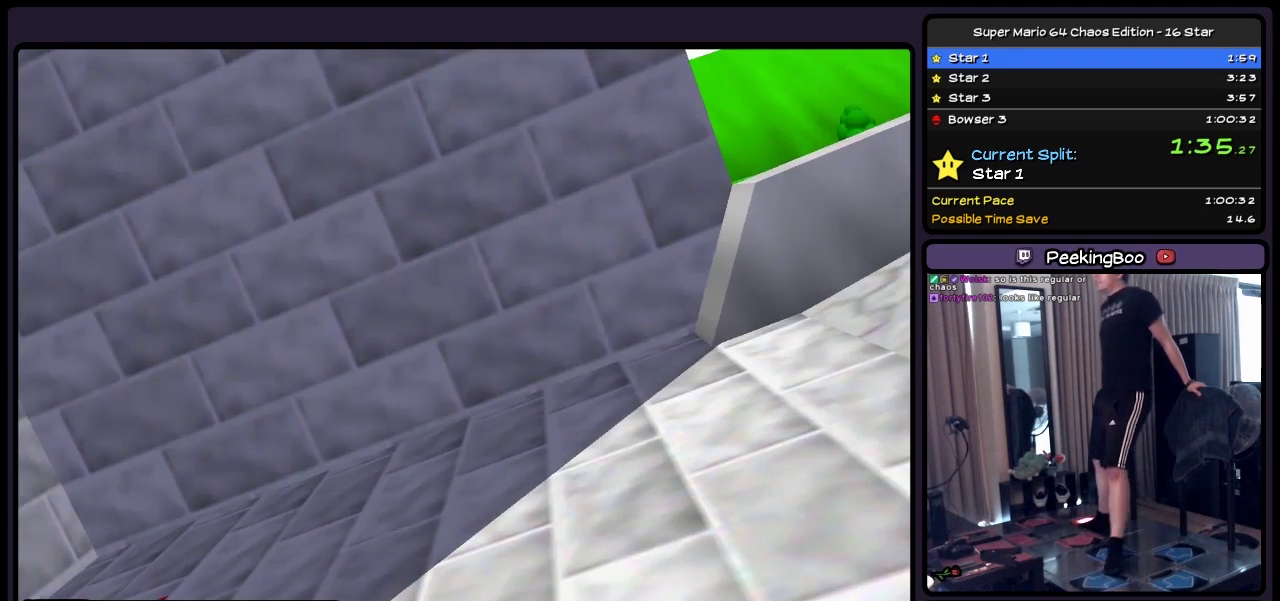
{"buttons": ["A", "DPAD_RIGHT"], "events": [[133, "DPAD_UP", "up"], [217, "DPAD_RIGHT", "down"], [333, "A", "up"], [500, "A", "down"]]}
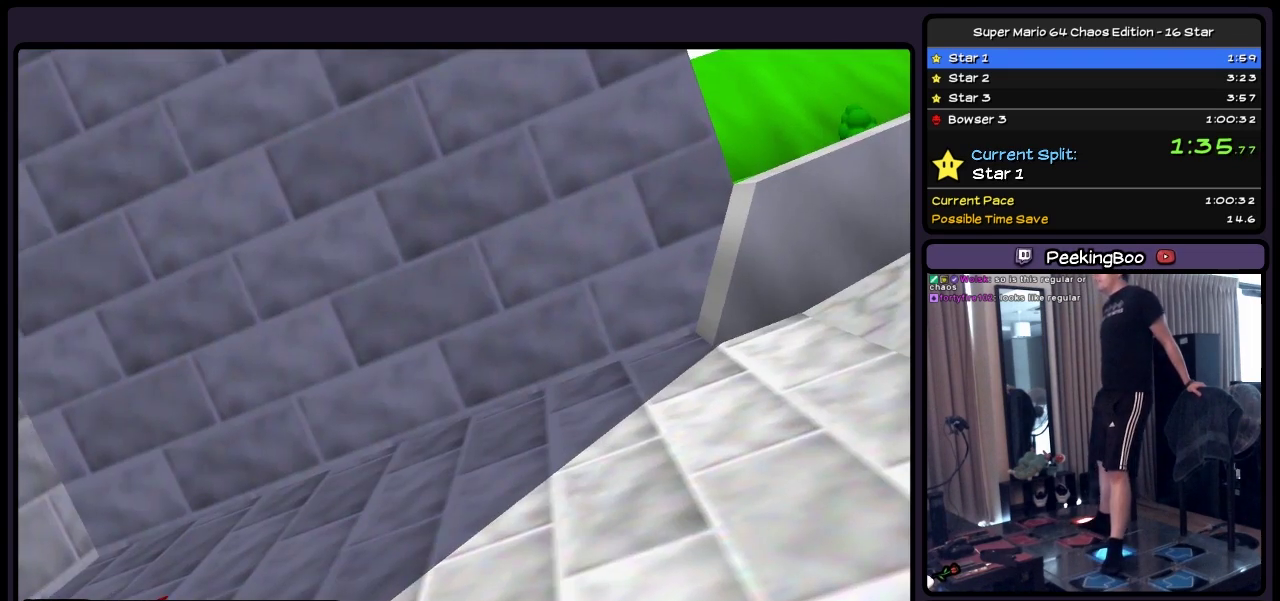
{"buttons": ["DPAD_RIGHT"], "events": [[250, "A", "up"]]}
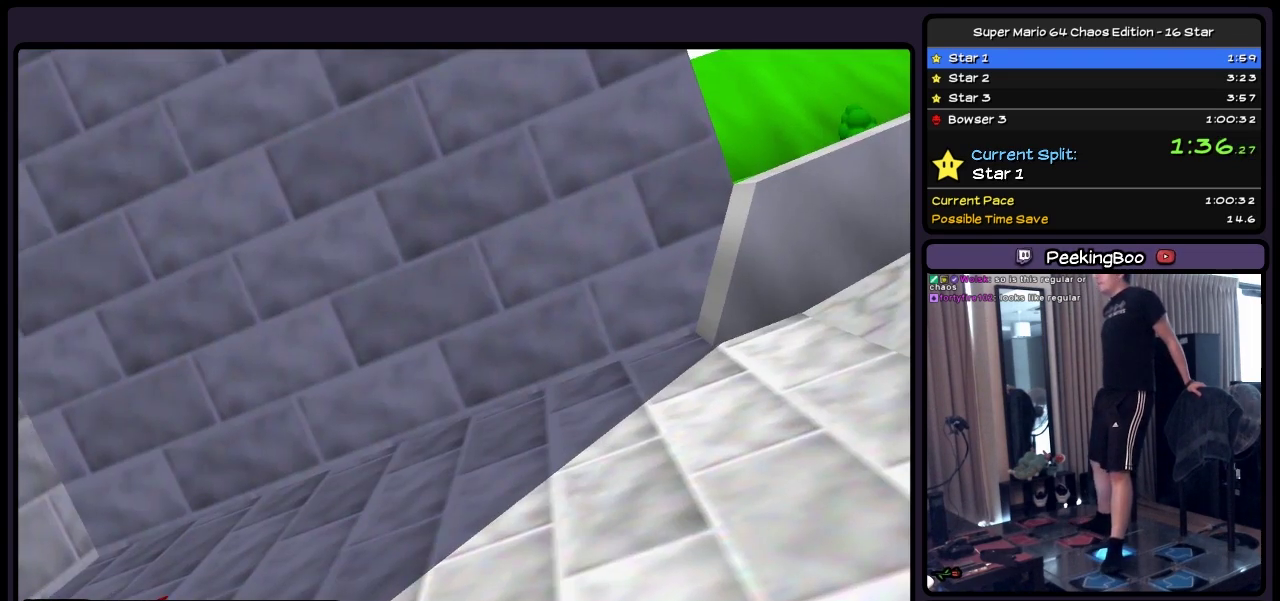
{"buttons": ["DPAD_RIGHT"], "events": [[217, "DPAD_RIGHT", "up"], [383, "DPAD_RIGHT", "down"]]}
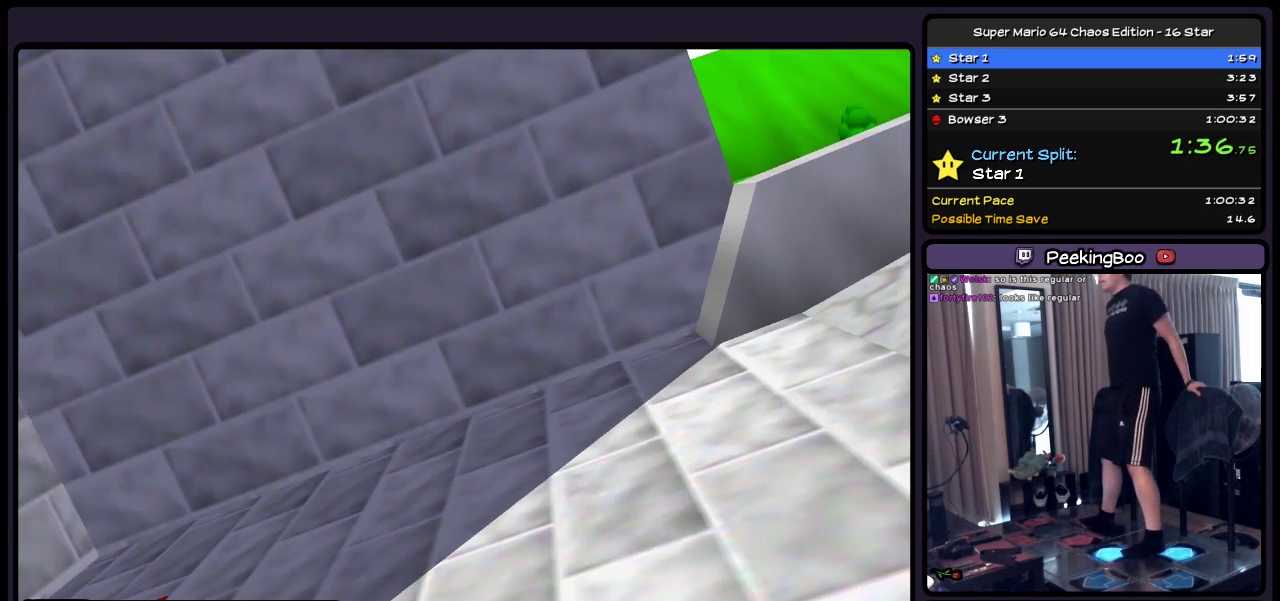
{"buttons": ["A", "DPAD_DOWN"], "events": [[83, "DPAD_DOWN", "down"], [333, "DPAD_RIGHT", "up"], [383, "A", "down"]]}
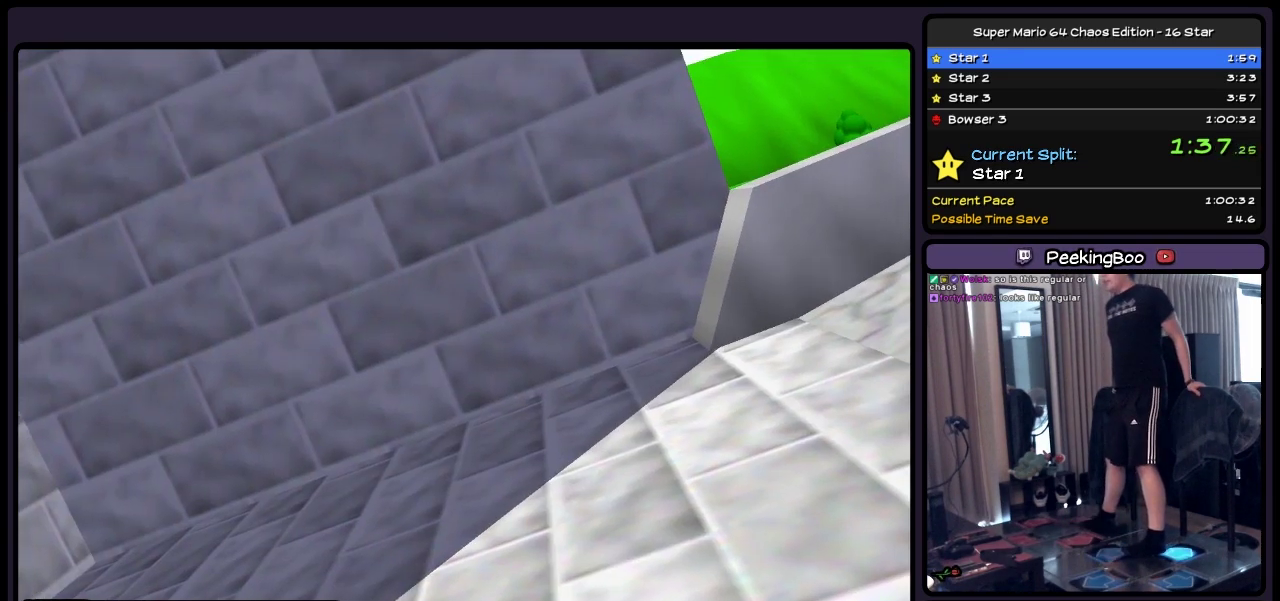
{"buttons": ["DPAD_DOWN"], "events": [[50, "A", "up"], [217, "A", "down"], [467, "A", "up"]]}
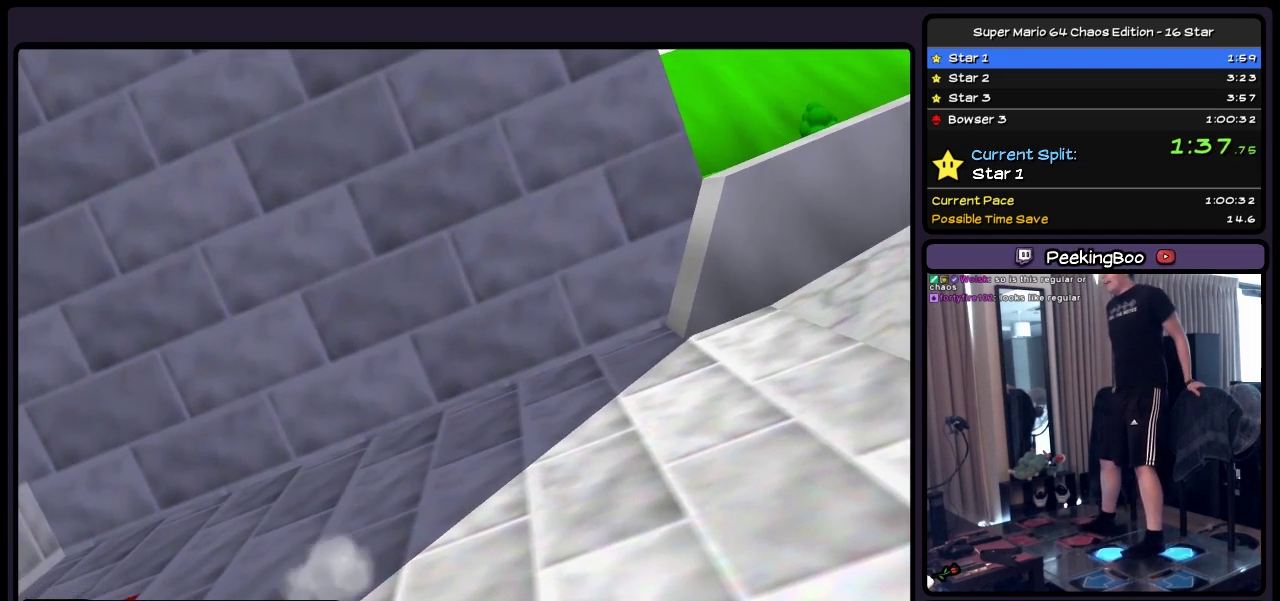
{"buttons": ["DPAD_DOWN", "DPAD_RIGHT"], "events": [[83, "DPAD_RIGHT", "down"]]}
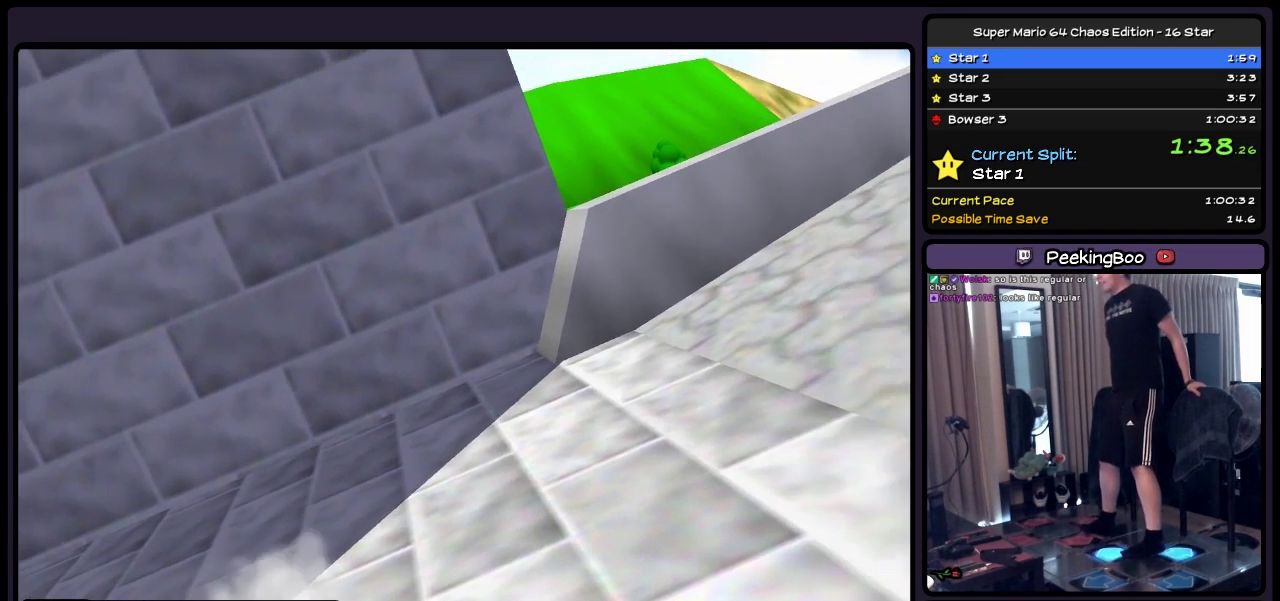
{"buttons": ["DPAD_RIGHT"], "events": [[83, "DPAD_DOWN", "up"]]}
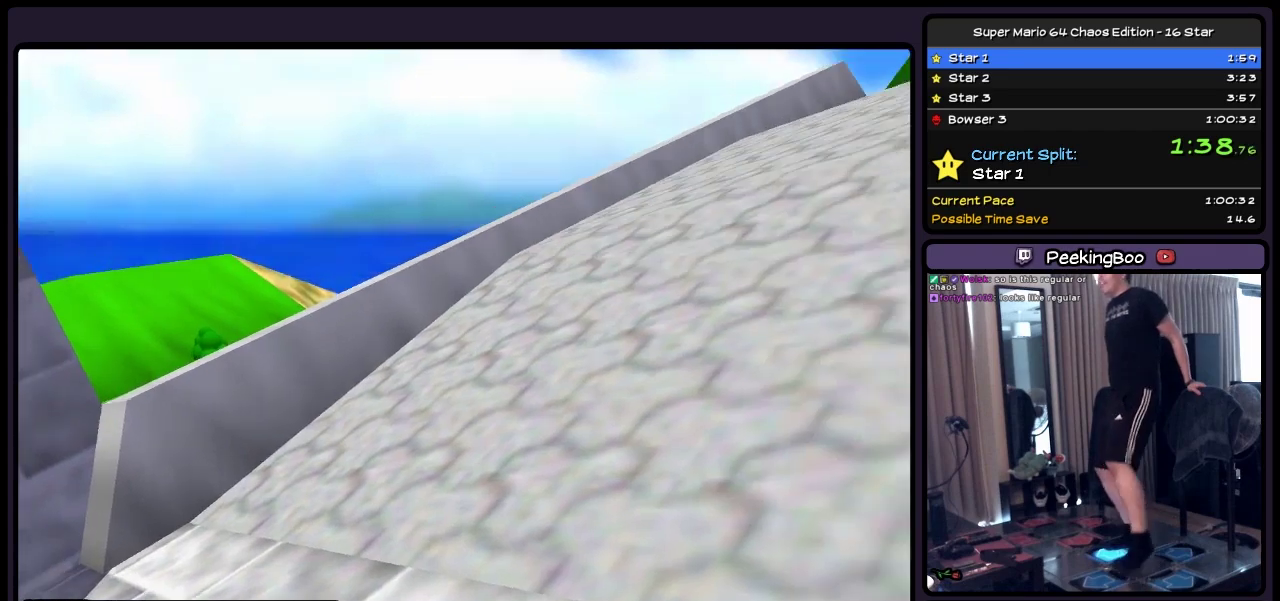
{"buttons": ["DPAD_UP"], "events": [[167, "DPAD_UP", "down"], [333, "DPAD_RIGHT", "up"]]}
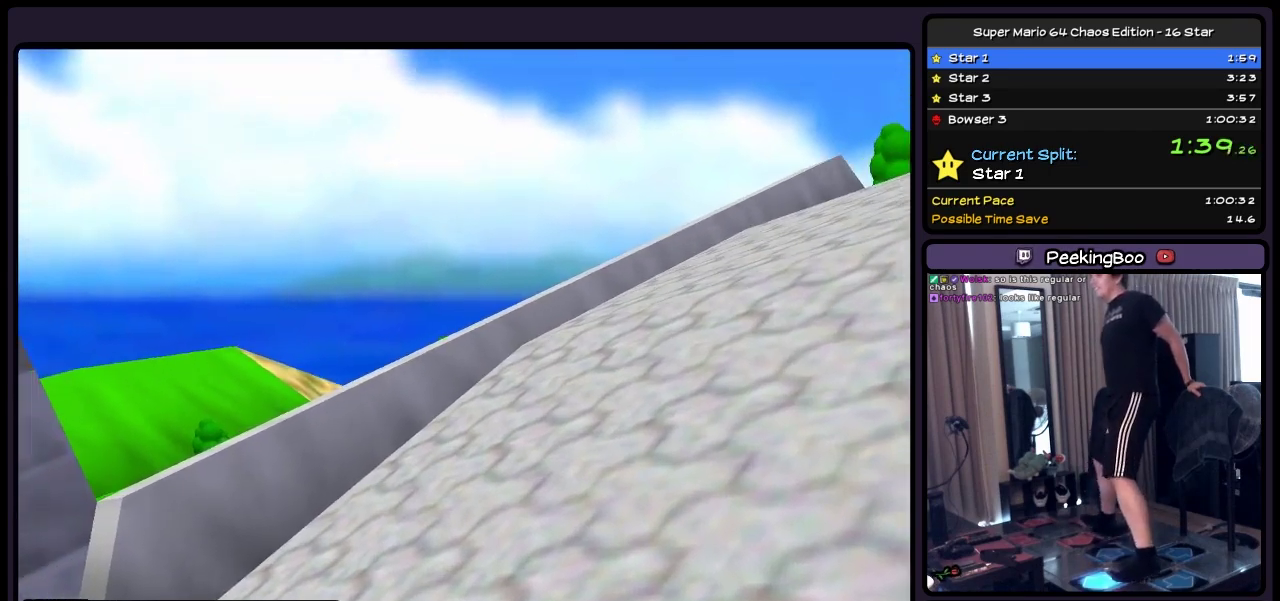
{"buttons": ["A", "DPAD_UP"], "events": [[133, "DPAD_LEFT", "down"], [333, "A", "down"], [467, "DPAD_LEFT", "up"]]}
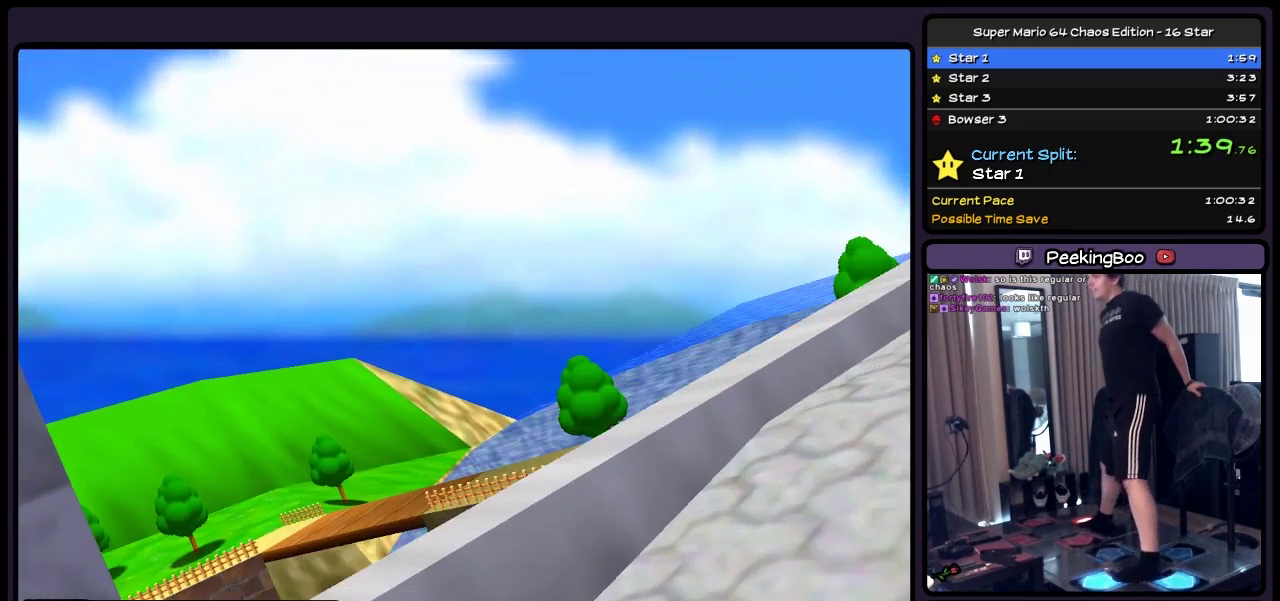
{"buttons": ["DPAD_UP", "DPAD_LEFT"], "events": [[50, "DPAD_LEFT", "down"], [300, "A", "up"]]}
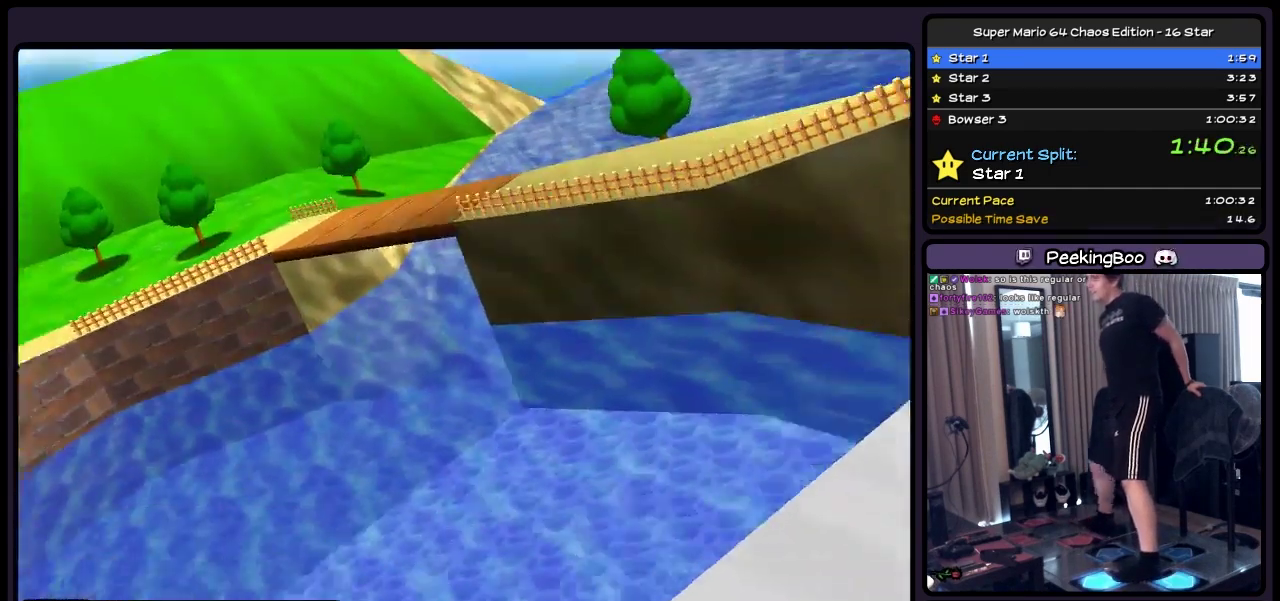
{"buttons": ["B", "DPAD_UP", "DPAD_LEFT"], "events": [[300, "B", "down"]]}
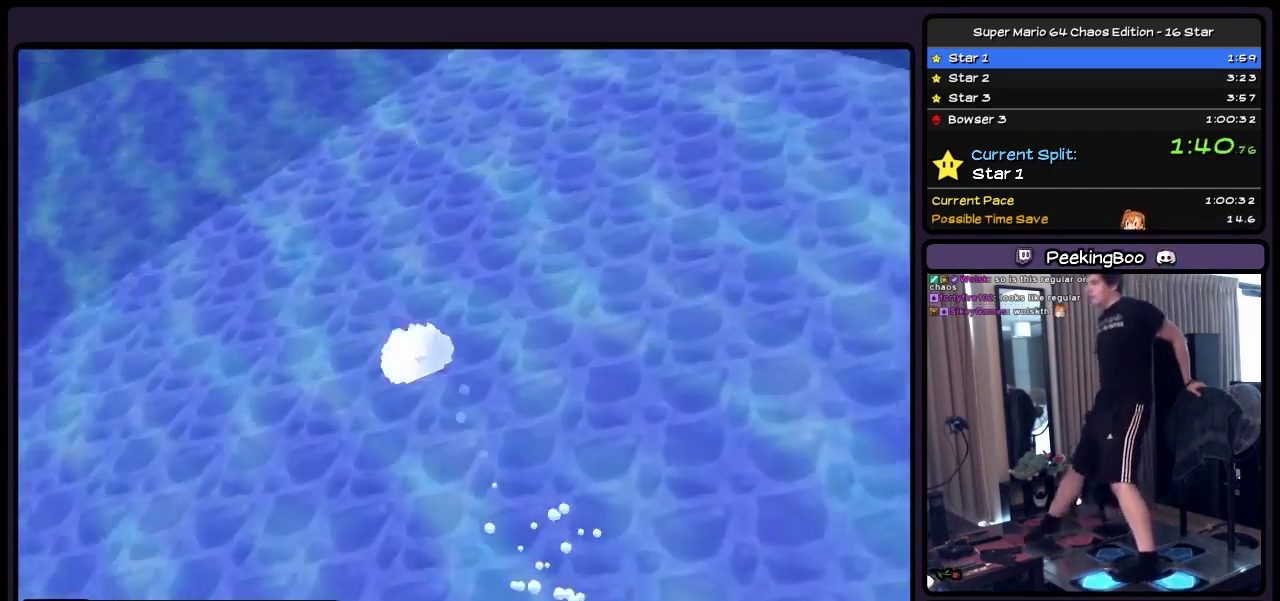
{"buttons": ["A", "DPAD_UP", "DPAD_LEFT"], "events": [[50, "B", "up"], [333, "A", "down"]]}
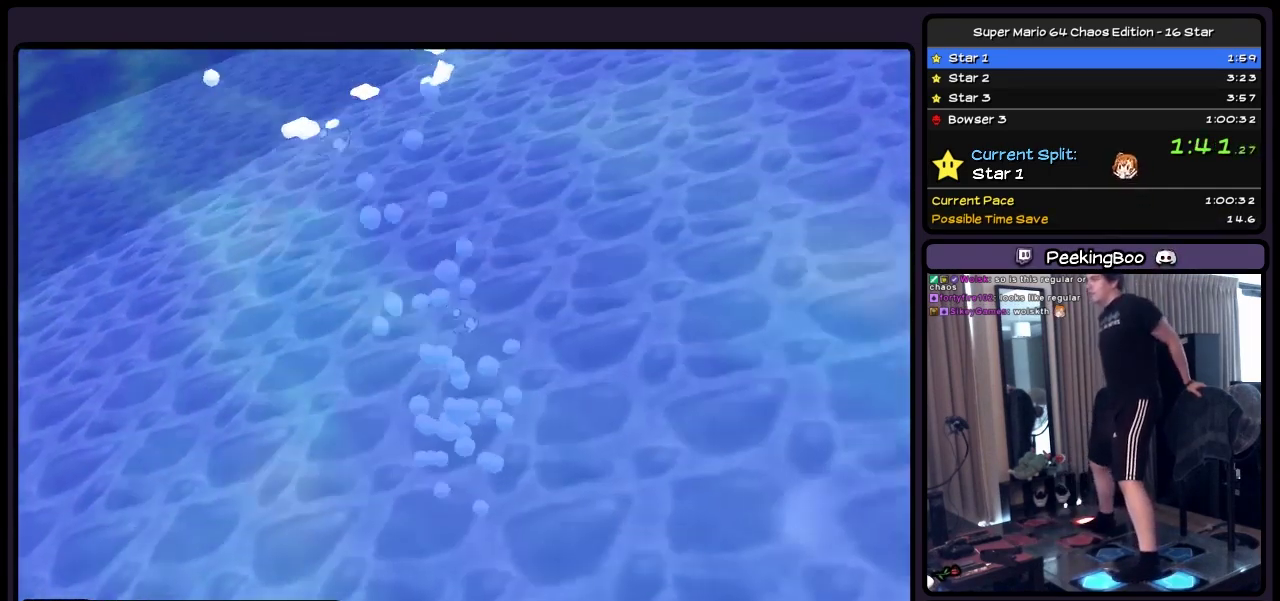
{"buttons": ["DPAD_UP", "DPAD_LEFT"], "events": [[333, "A", "up"]]}
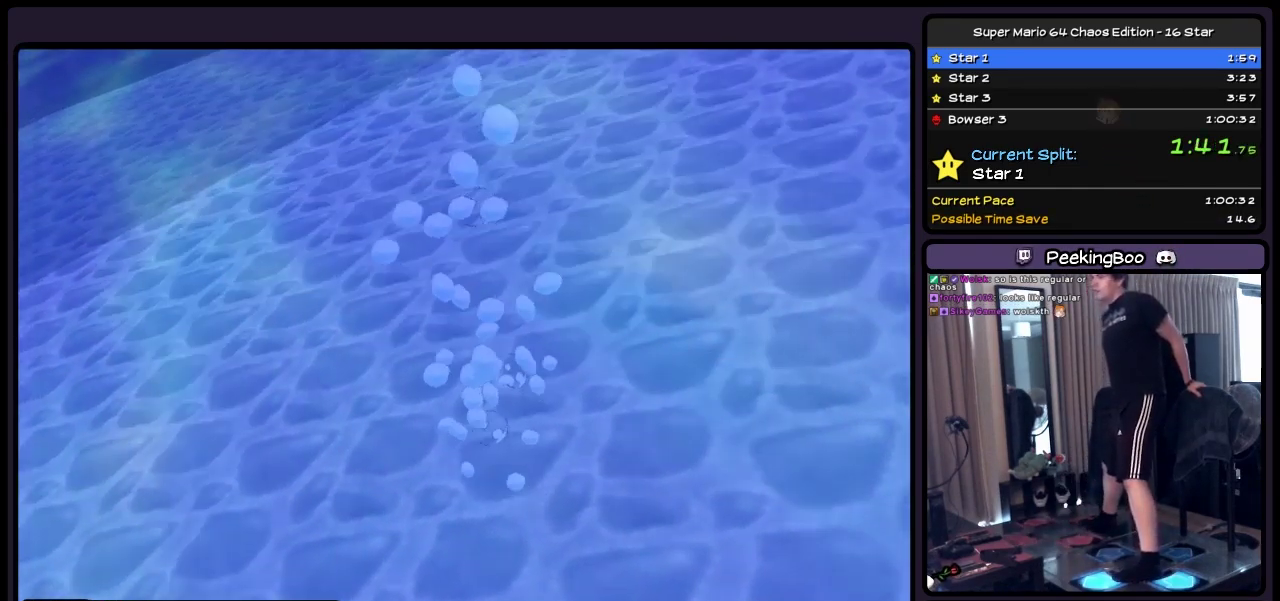
{"buttons": ["DPAD_UP", "DPAD_LEFT"], "events": []}
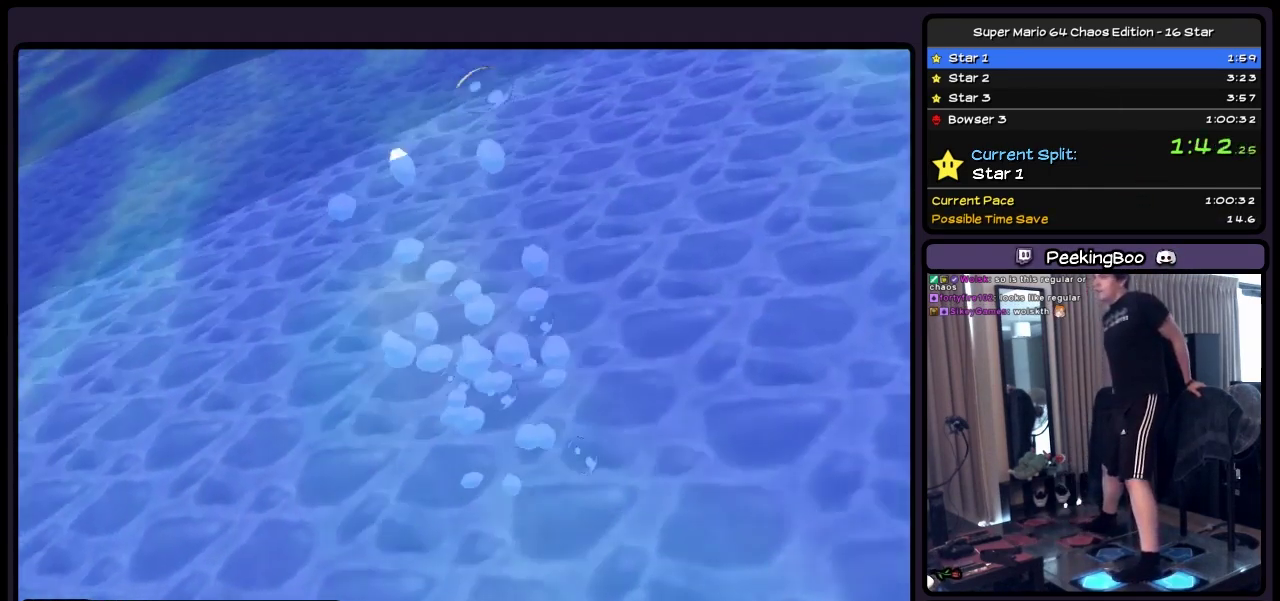
{"buttons": ["DPAD_UP", "DPAD_LEFT"], "events": []}
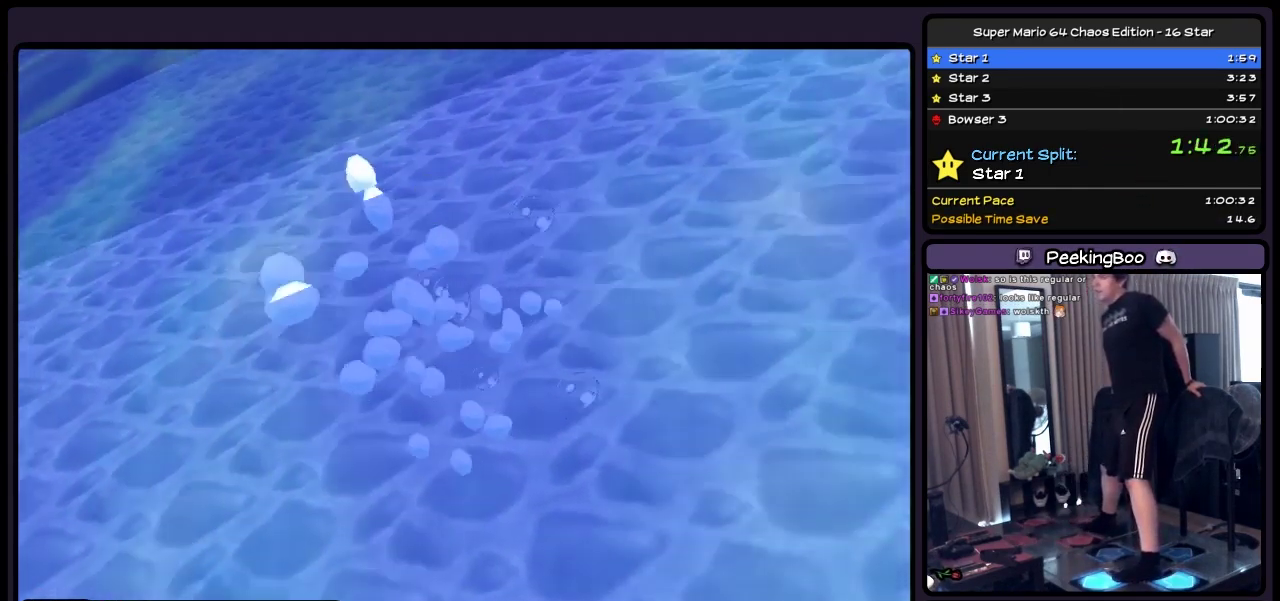
{"buttons": ["DPAD_UP", "DPAD_LEFT"], "events": []}
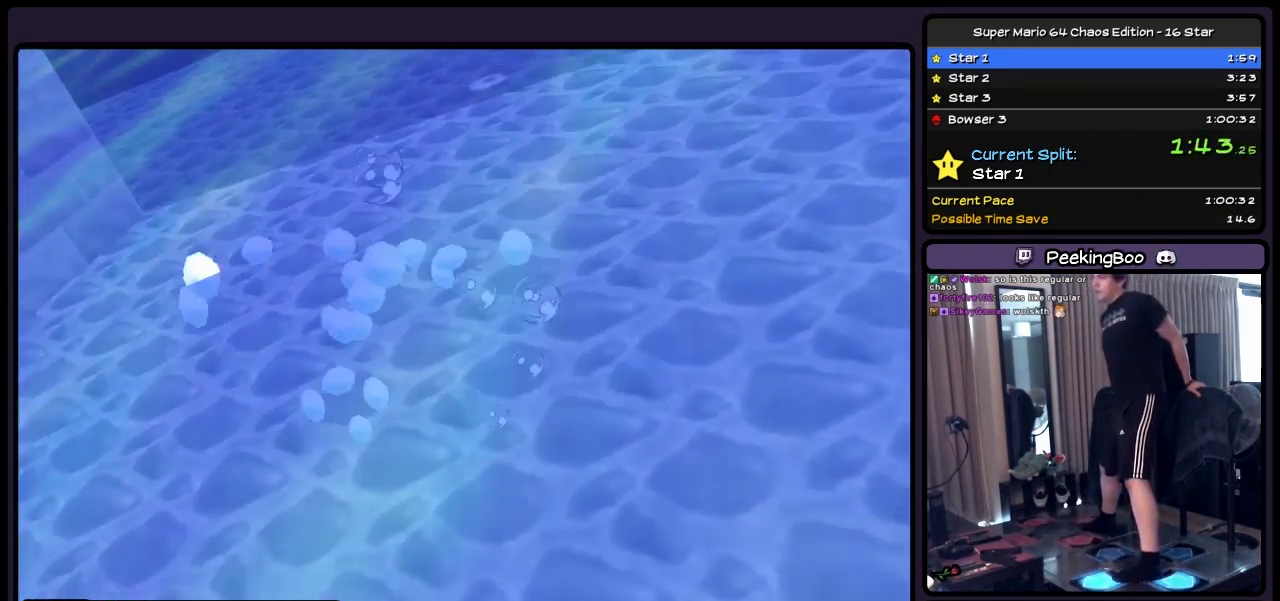
{"buttons": ["DPAD_UP", "DPAD_LEFT"], "events": []}
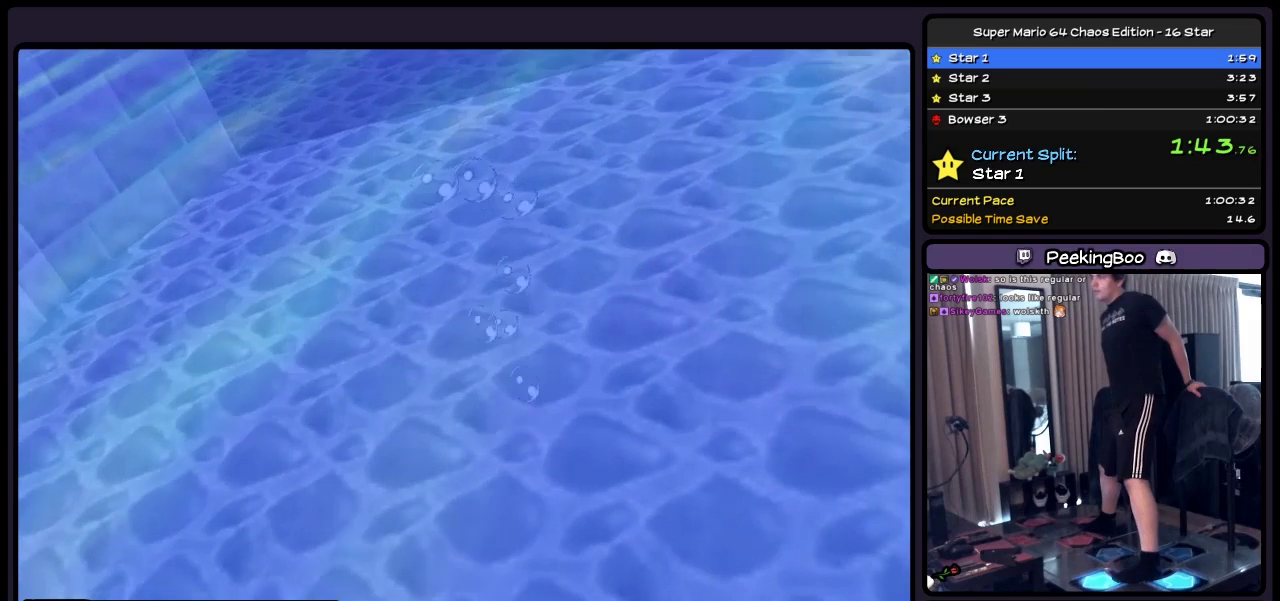
{"buttons": ["A", "DPAD_UP"], "events": [[133, "DPAD_LEFT", "up"], [417, "A", "down"]]}
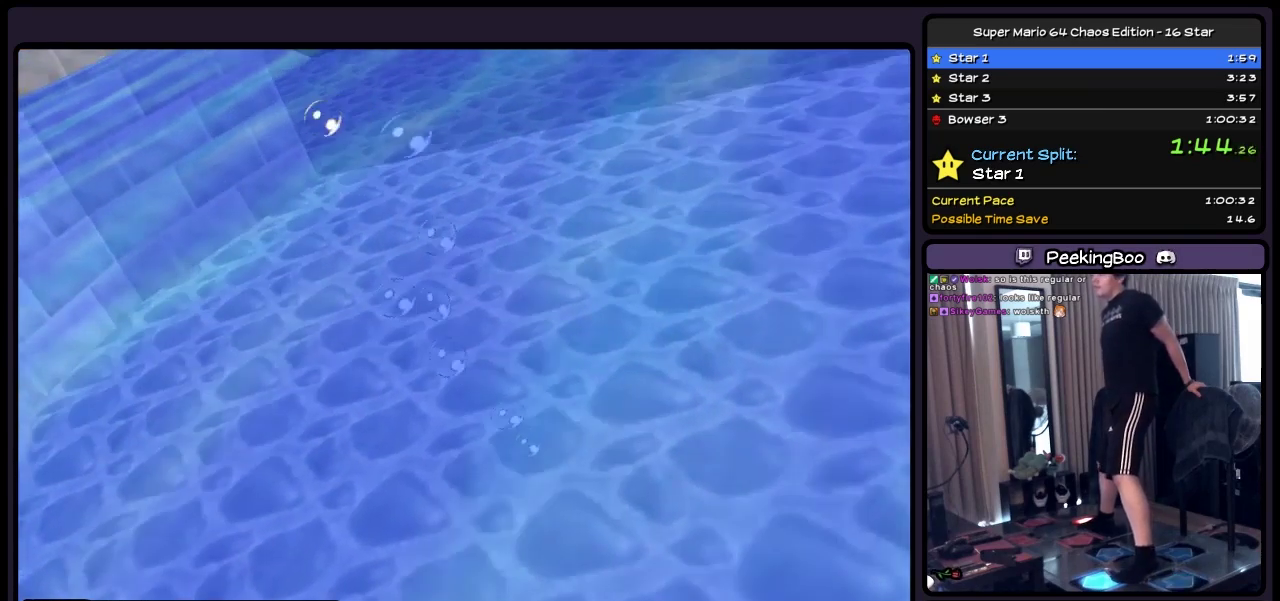
{"buttons": ["DPAD_UP"], "events": [[300, "A", "up"]]}
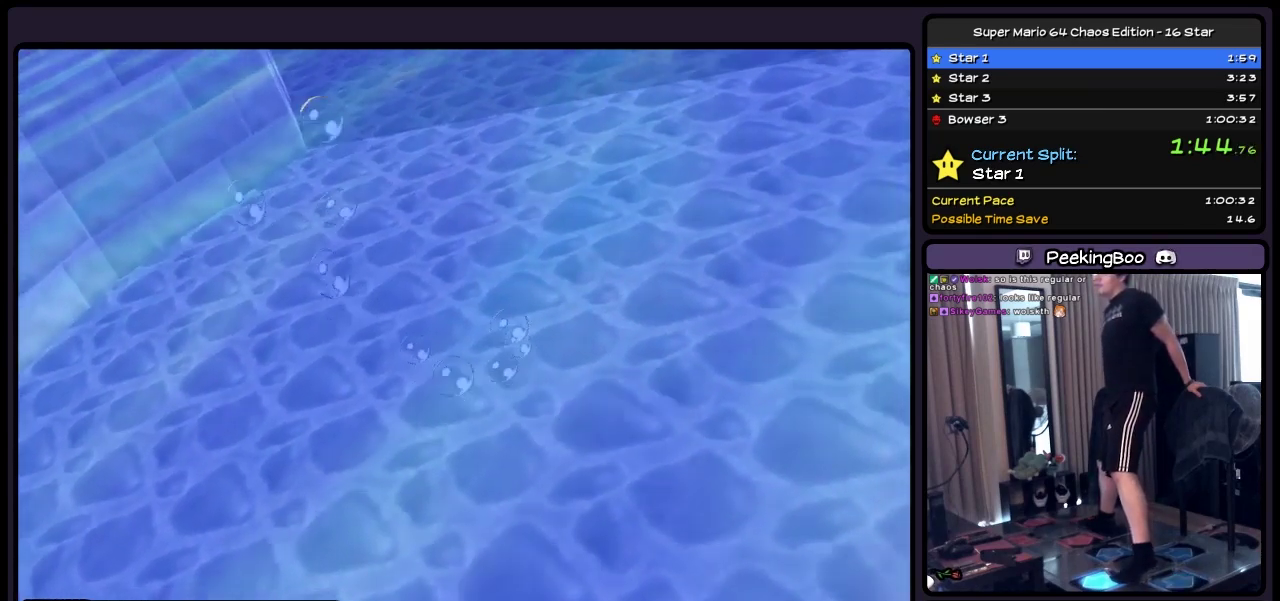
{"buttons": ["A", "DPAD_UP"], "events": [[217, "A", "down"]]}